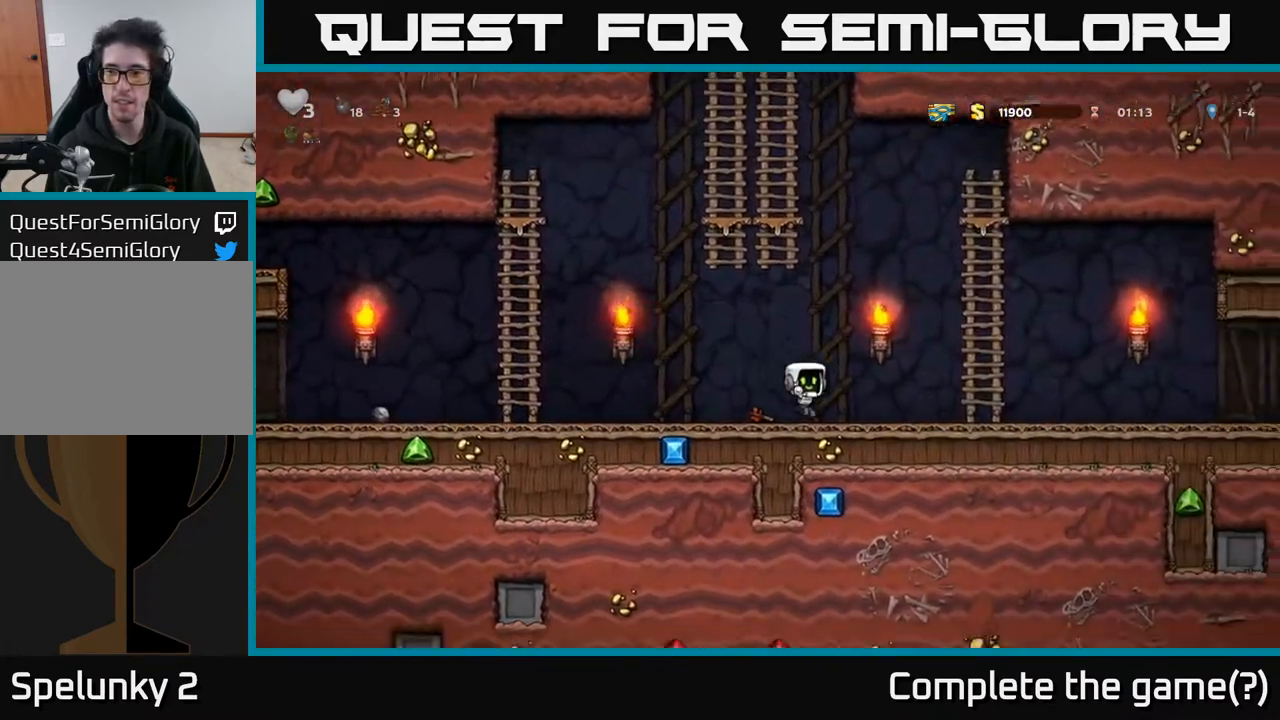
Gameplay with a controller (Xbox layout); each line is a JSON object with the inputs held at the frame after it. "events" lists button and stick changes between this image and that frame as [ms after this image, input, new state], when the widget could be followed in between.
{"buttons": ["DPAD_LEFT"], "left_stick": "center", "right_stick": "center", "events": [[100, "DPAD_RIGHT", "up"], [133, "DPAD_LEFT", "down"], [200, "A", "down"], [467, "A", "up"]]}
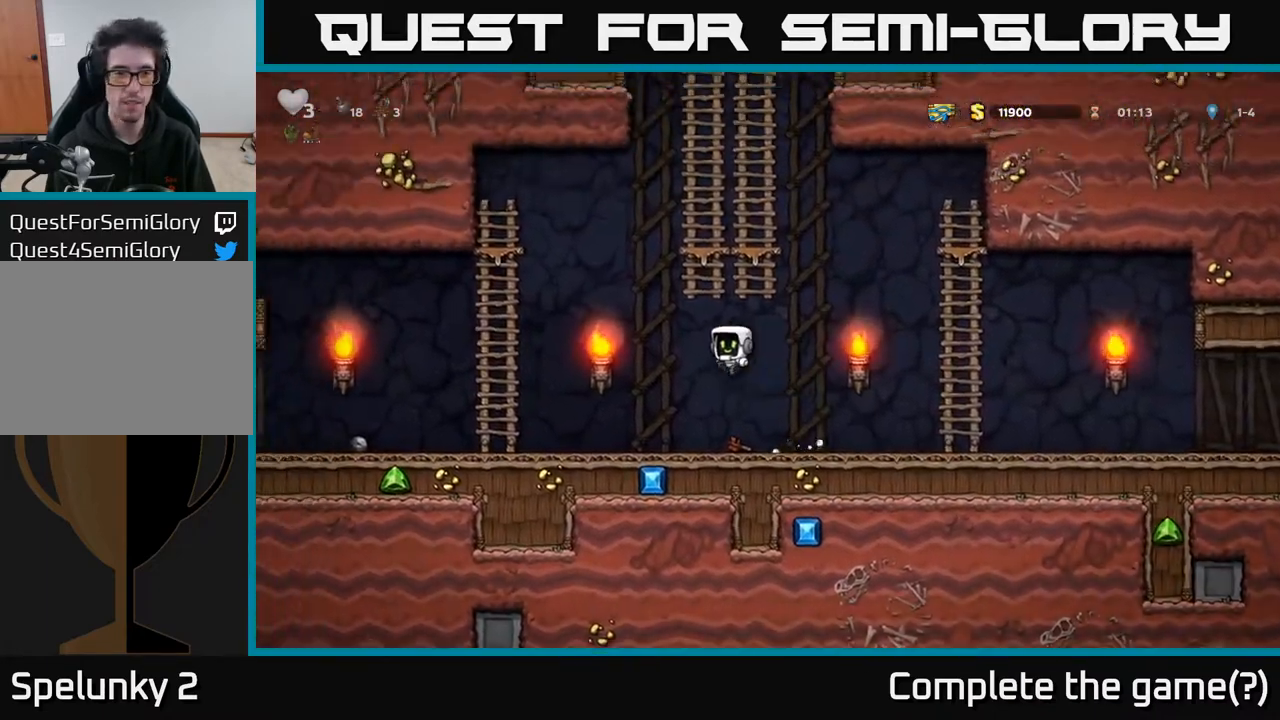
{"buttons": ["DPAD_LEFT"], "left_stick": "center", "right_stick": "center", "events": [[350, "A", "down"], [433, "A", "up"]]}
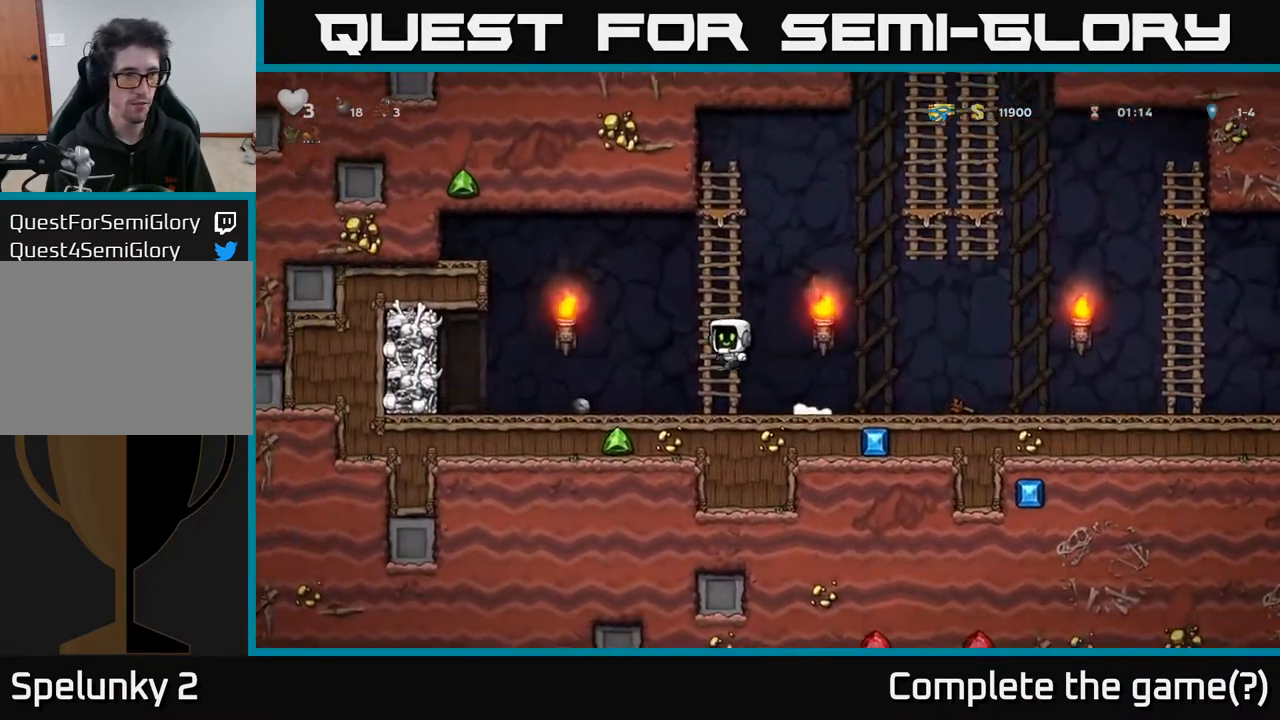
{"buttons": ["DPAD_RIGHT"], "left_stick": "center", "right_stick": "center", "events": [[300, "DPAD_DOWN", "down"], [317, "DPAD_LEFT", "up"], [367, "X", "down"], [383, "DPAD_RIGHT", "down"], [400, "DPAD_DOWN", "up"], [450, "X", "up"]]}
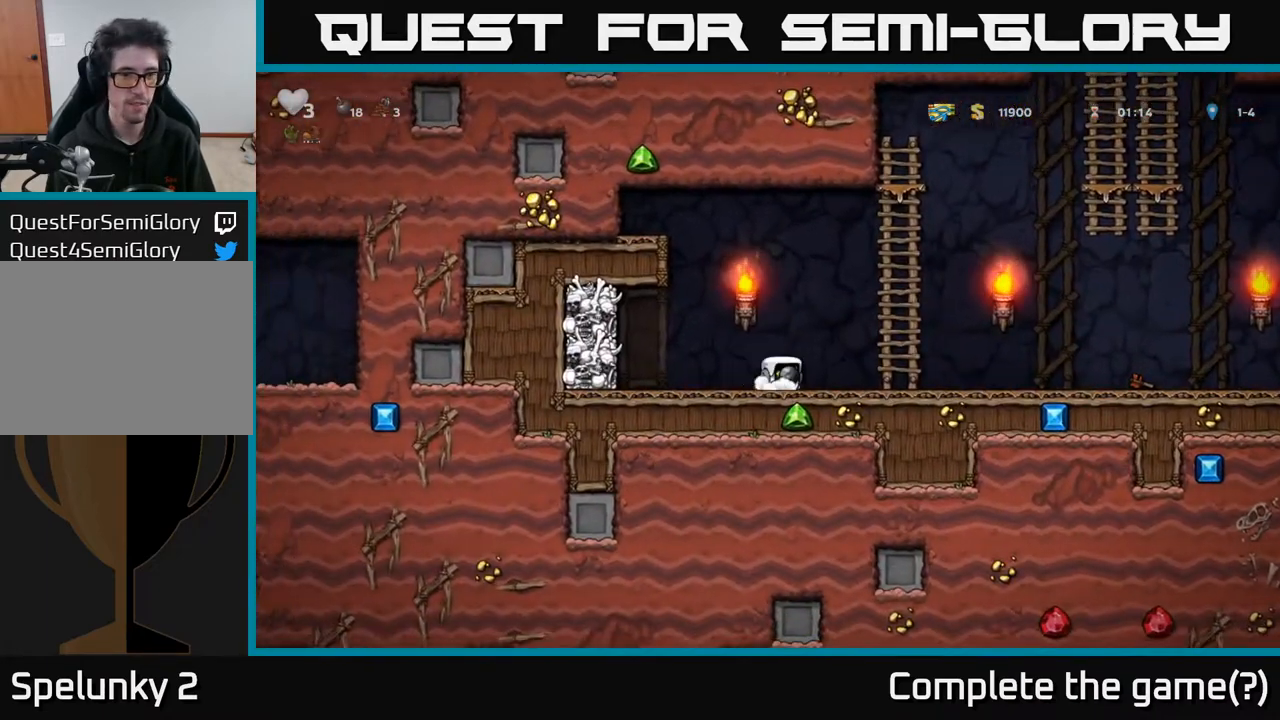
{"buttons": ["DPAD_RIGHT"], "left_stick": "center", "right_stick": "center", "events": [[217, "A", "down"], [350, "A", "up"]]}
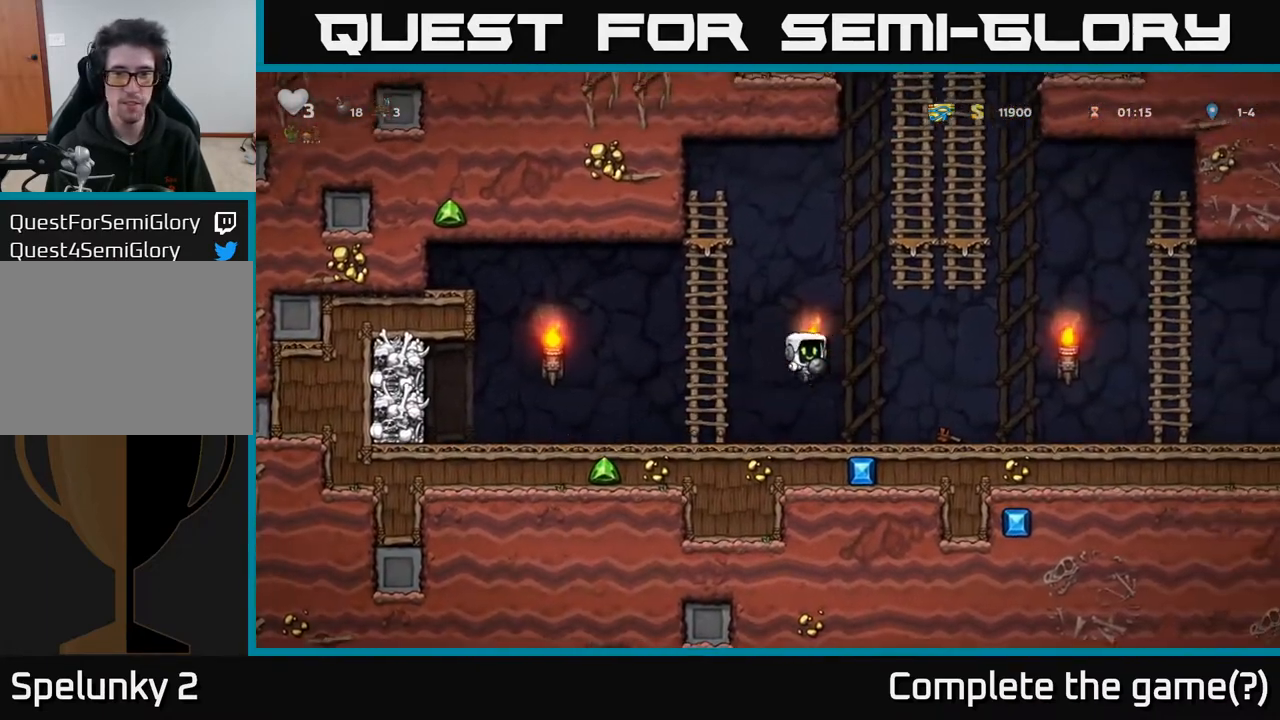
{"buttons": ["DPAD_RIGHT"], "left_stick": "center", "right_stick": "center", "events": [[233, "A", "down"], [317, "A", "up"]]}
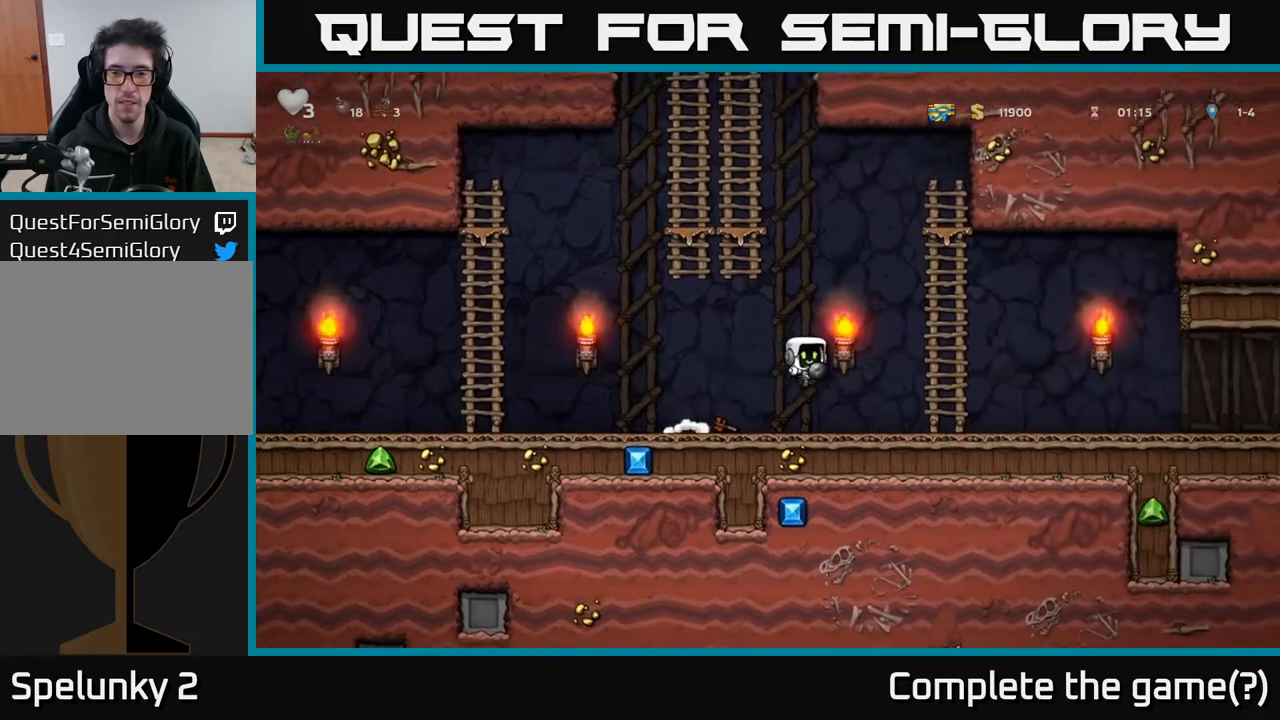
{"buttons": ["DPAD_RIGHT"], "left_stick": "center", "right_stick": "center", "events": [[200, "A", "down"], [267, "A", "up"]]}
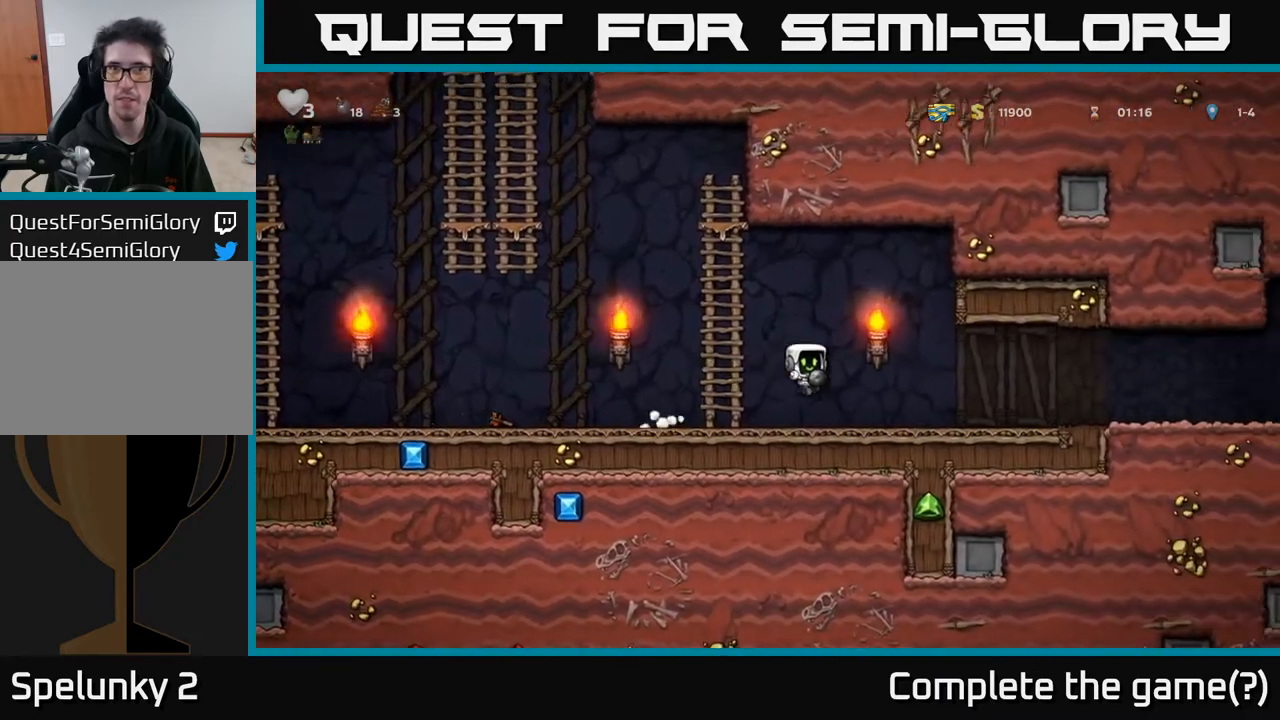
{"buttons": ["DPAD_RIGHT"], "left_stick": "center", "right_stick": "center", "events": [[183, "A", "down"], [233, "A", "up"]]}
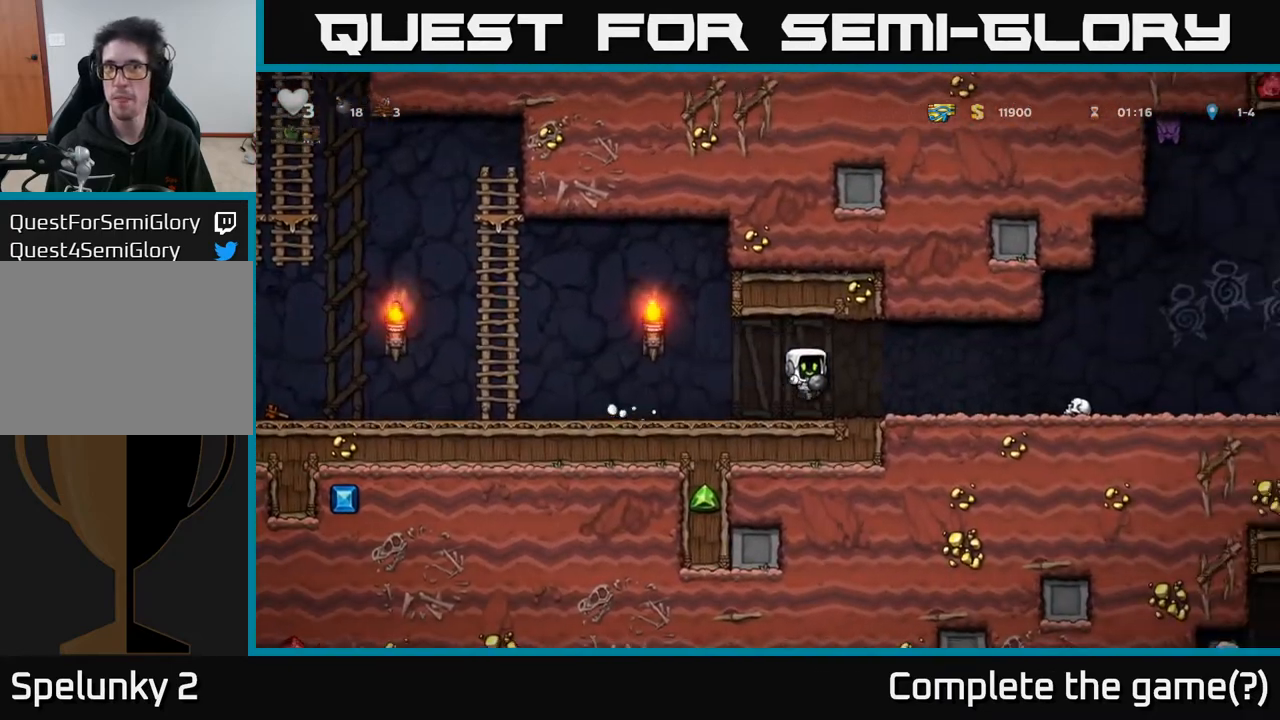
{"buttons": ["DPAD_RIGHT"], "left_stick": "center", "right_stick": "center", "events": [[117, "A", "down"], [200, "A", "up"]]}
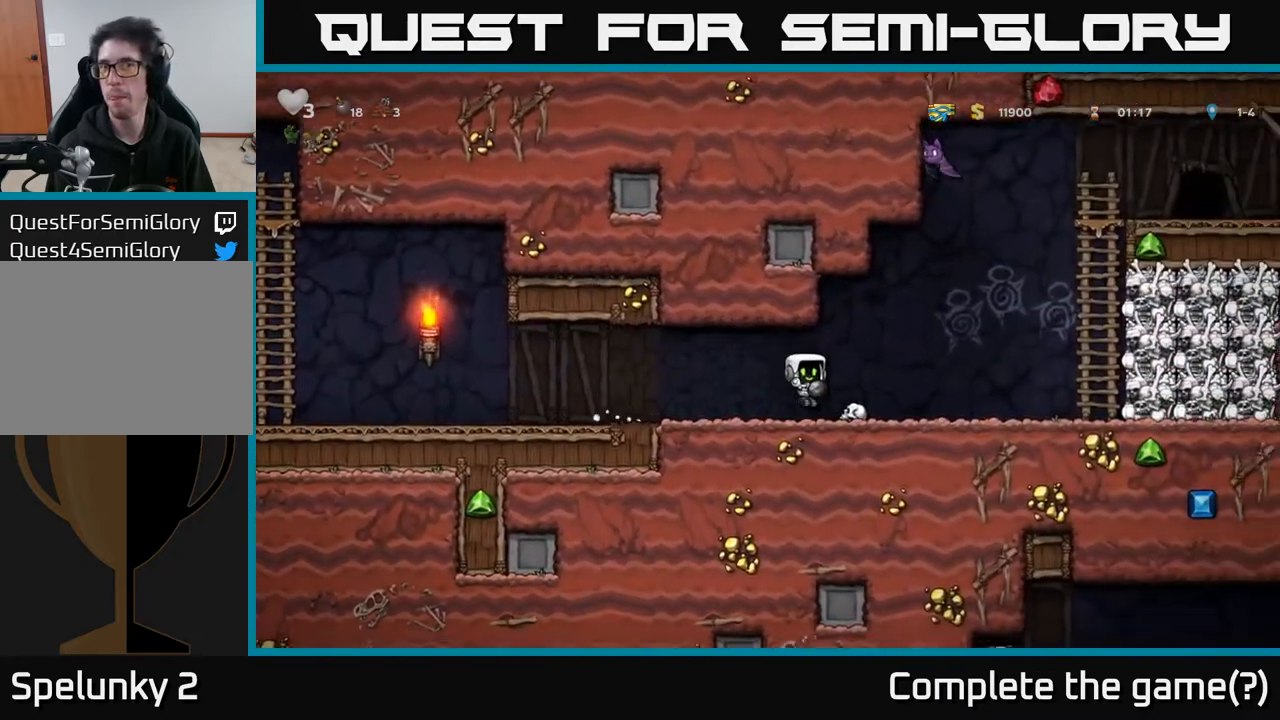
{"buttons": ["DPAD_LEFT"], "left_stick": "center", "right_stick": "center", "events": [[100, "A", "down"], [217, "A", "up"], [283, "DPAD_RIGHT", "up"], [317, "DPAD_LEFT", "down"]]}
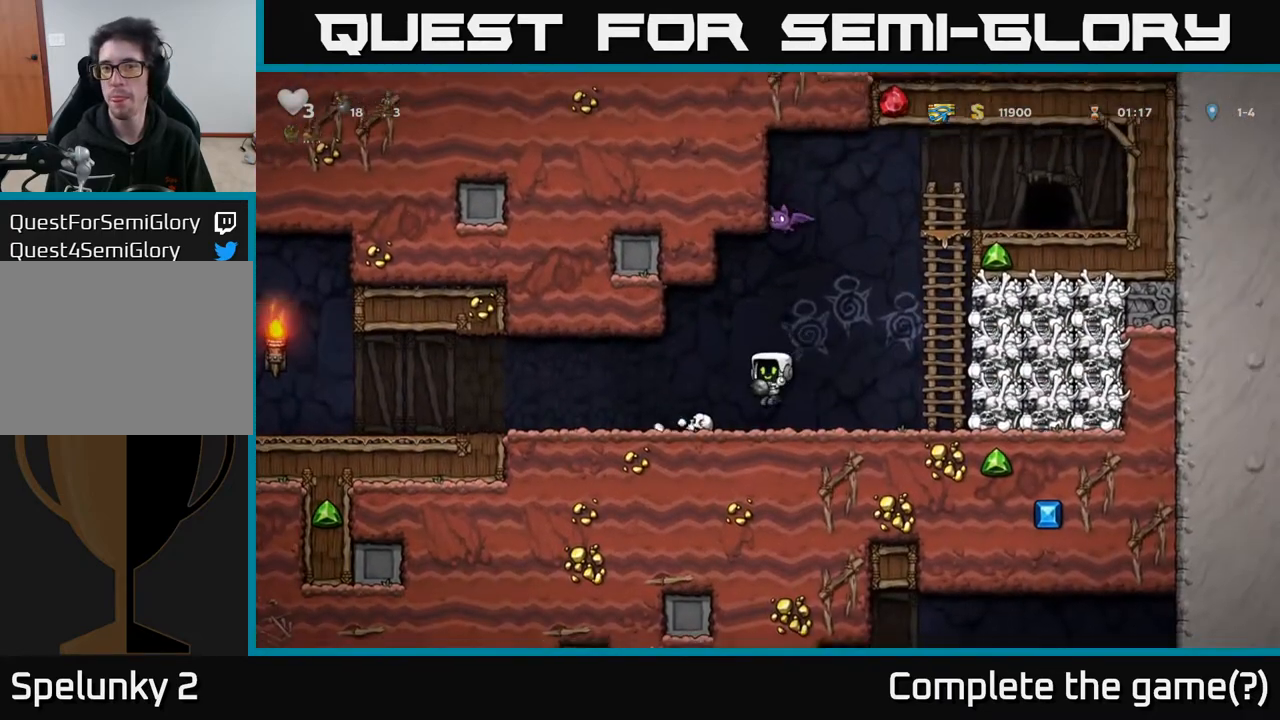
{"buttons": ["DPAD_LEFT"], "left_stick": "center", "right_stick": "center", "events": [[167, "A", "down"], [183, "DPAD_LEFT", "up"], [200, "DPAD_RIGHT", "down"], [250, "DPAD_UP", "down"], [317, "DPAD_RIGHT", "up"], [333, "A", "up"], [367, "X", "down"], [417, "X", "up"], [500, "DPAD_LEFT", "down"], [500, "DPAD_UP", "up"]]}
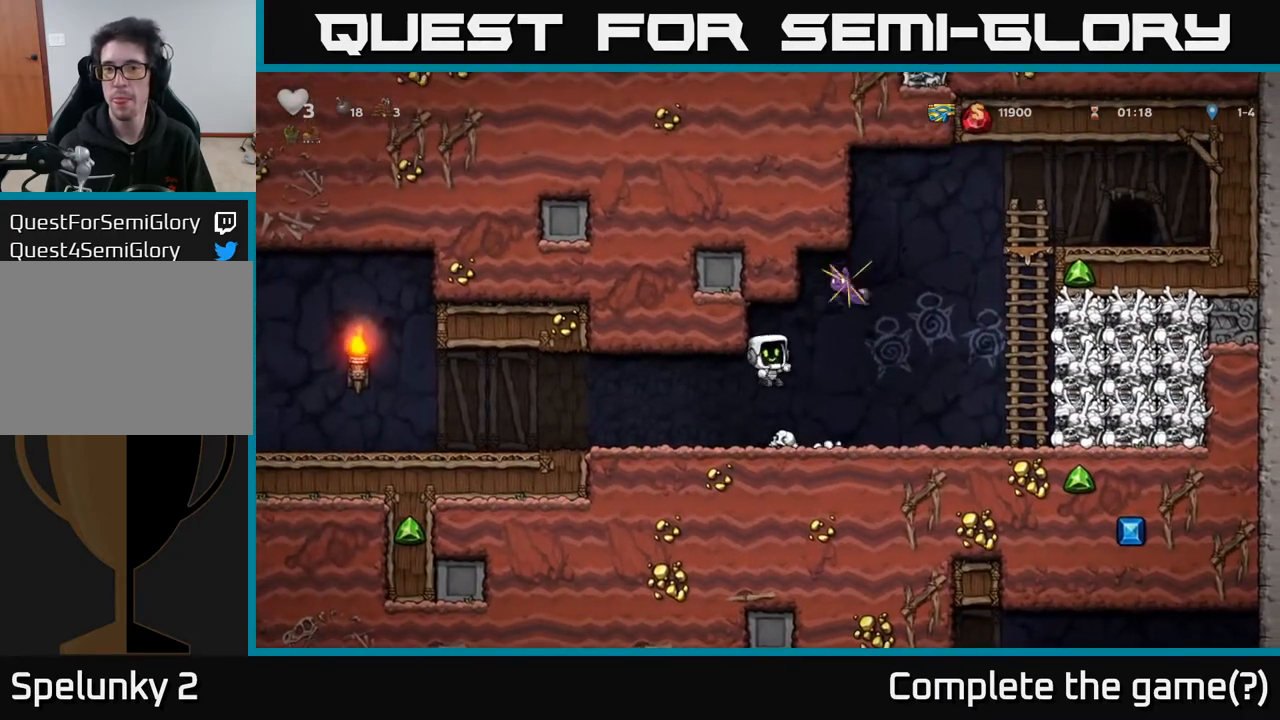
{"buttons": ["DPAD_RIGHT"], "left_stick": "center", "right_stick": "center", "events": [[283, "DPAD_LEFT", "up"], [433, "DPAD_RIGHT", "down"]]}
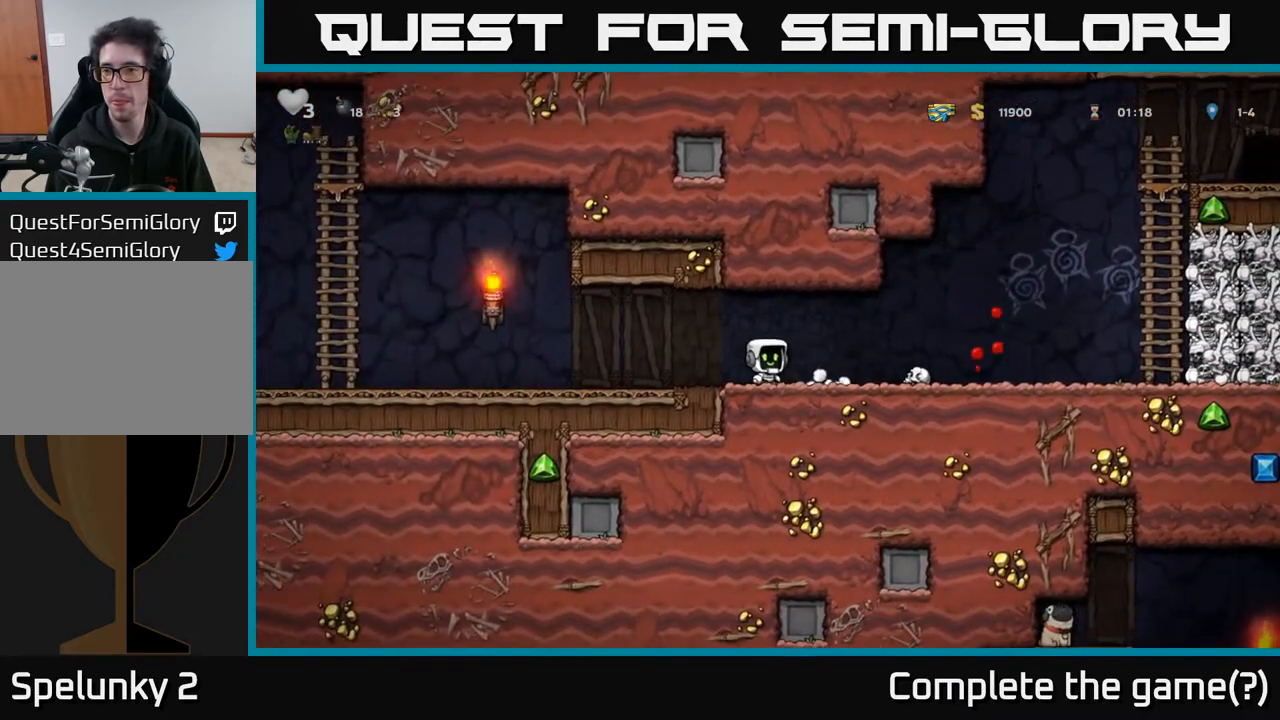
{"buttons": ["DPAD_RIGHT"], "left_stick": "center", "right_stick": "center", "events": [[267, "DPAD_DOWN", "down"], [283, "DPAD_RIGHT", "up"], [367, "X", "down"], [383, "DPAD_RIGHT", "down"], [400, "DPAD_DOWN", "up"], [450, "X", "up"]]}
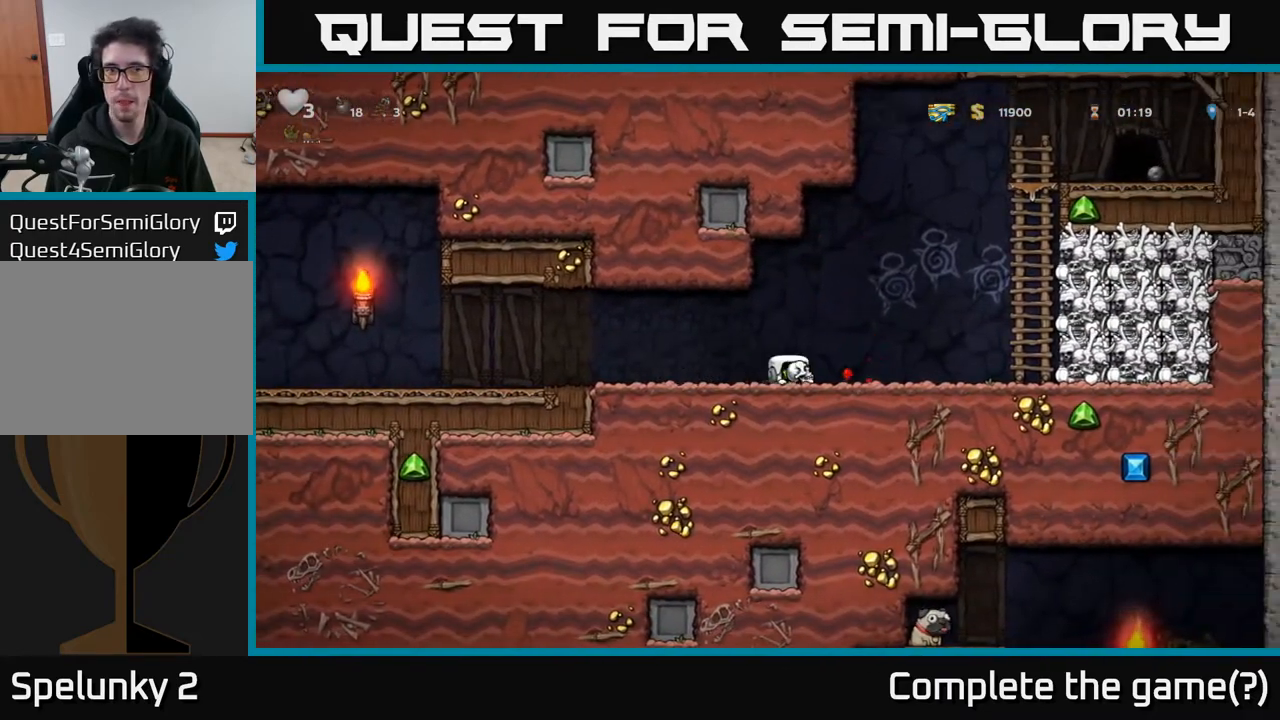
{"buttons": ["DPAD_RIGHT"], "left_stick": "center", "right_stick": "center", "events": [[17, "DPAD_RIGHT", "up"], [50, "DPAD_LEFT", "down"], [117, "A", "down"], [233, "A", "up"], [233, "DPAD_LEFT", "up"], [300, "DPAD_RIGHT", "down"], [417, "X", "down"], [500, "X", "up"]]}
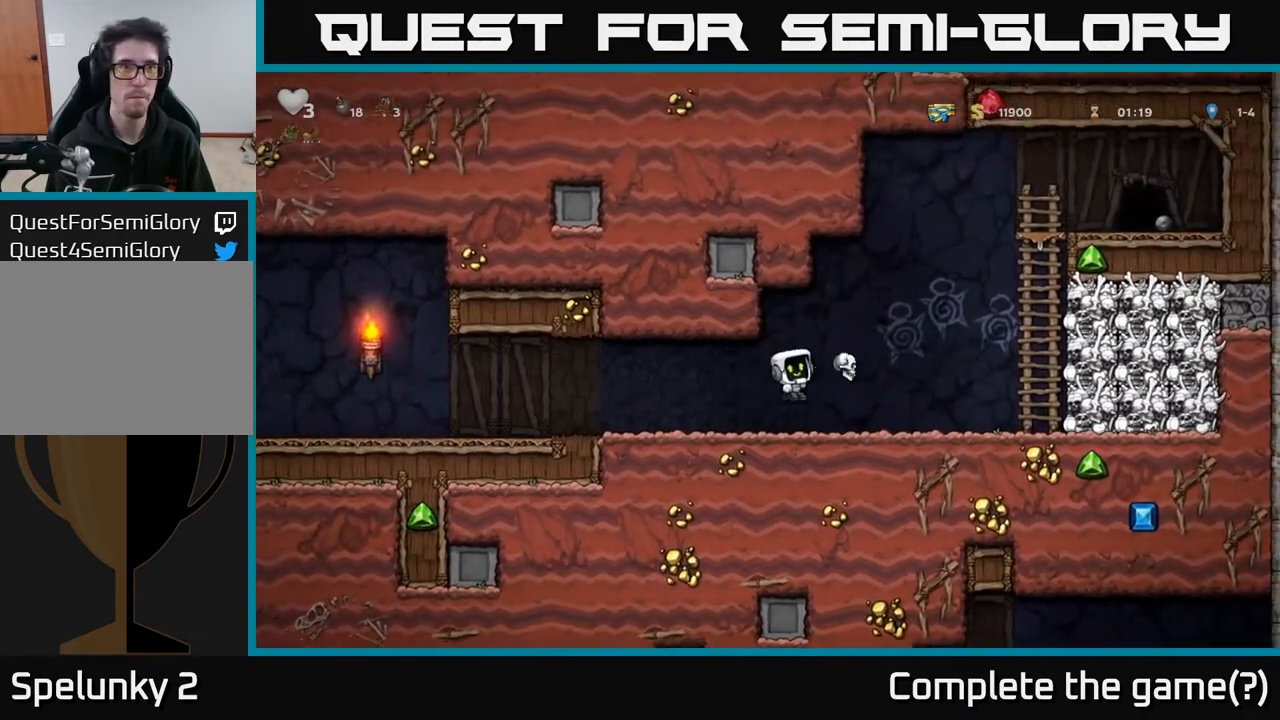
{"buttons": ["DPAD_RIGHT"], "left_stick": "center", "right_stick": "center", "events": [[67, "DPAD_RIGHT", "up"], [283, "DPAD_RIGHT", "down"]]}
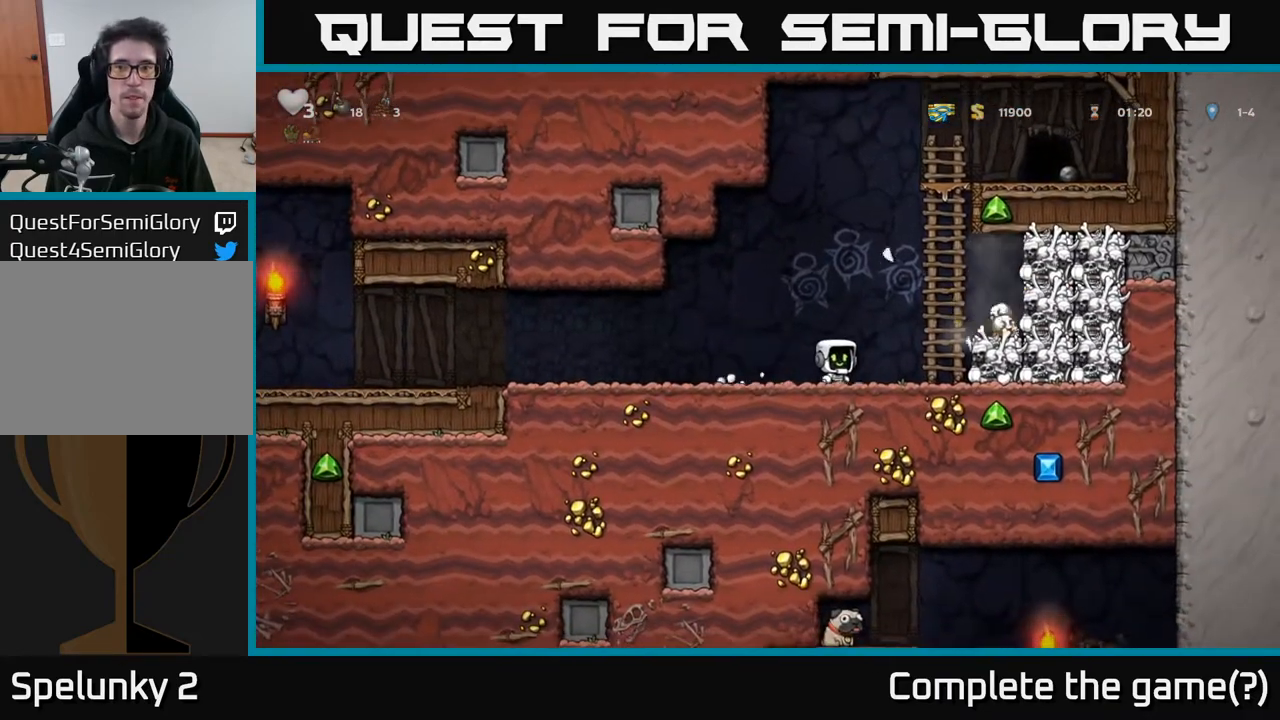
{"buttons": ["DPAD_UP"], "left_stick": "center", "right_stick": "center", "events": [[17, "A", "down"], [150, "DPAD_UP", "down"], [183, "DPAD_RIGHT", "up"], [217, "A", "up"]]}
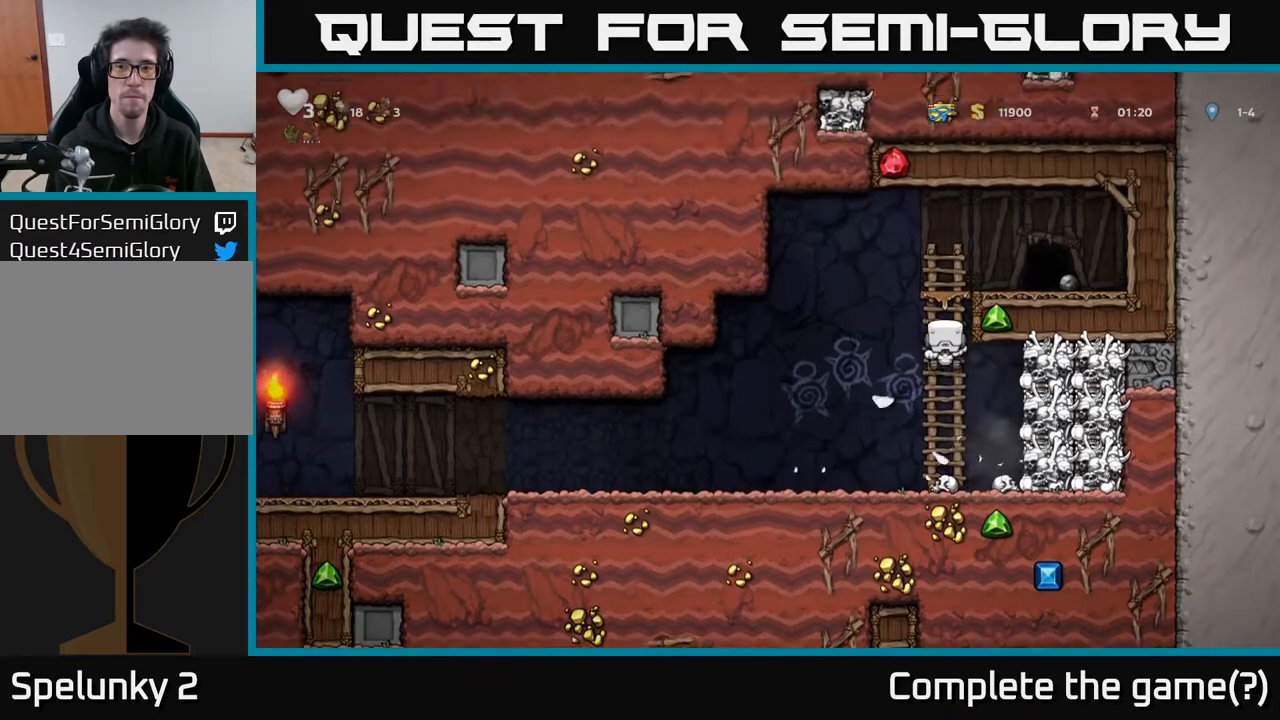
{"buttons": ["DPAD_DOWN"], "left_stick": "center", "right_stick": "center", "events": [[117, "A", "down"], [200, "DPAD_RIGHT", "down"], [200, "DPAD_UP", "up"], [300, "A", "up"], [450, "DPAD_RIGHT", "up"], [467, "DPAD_DOWN", "down"]]}
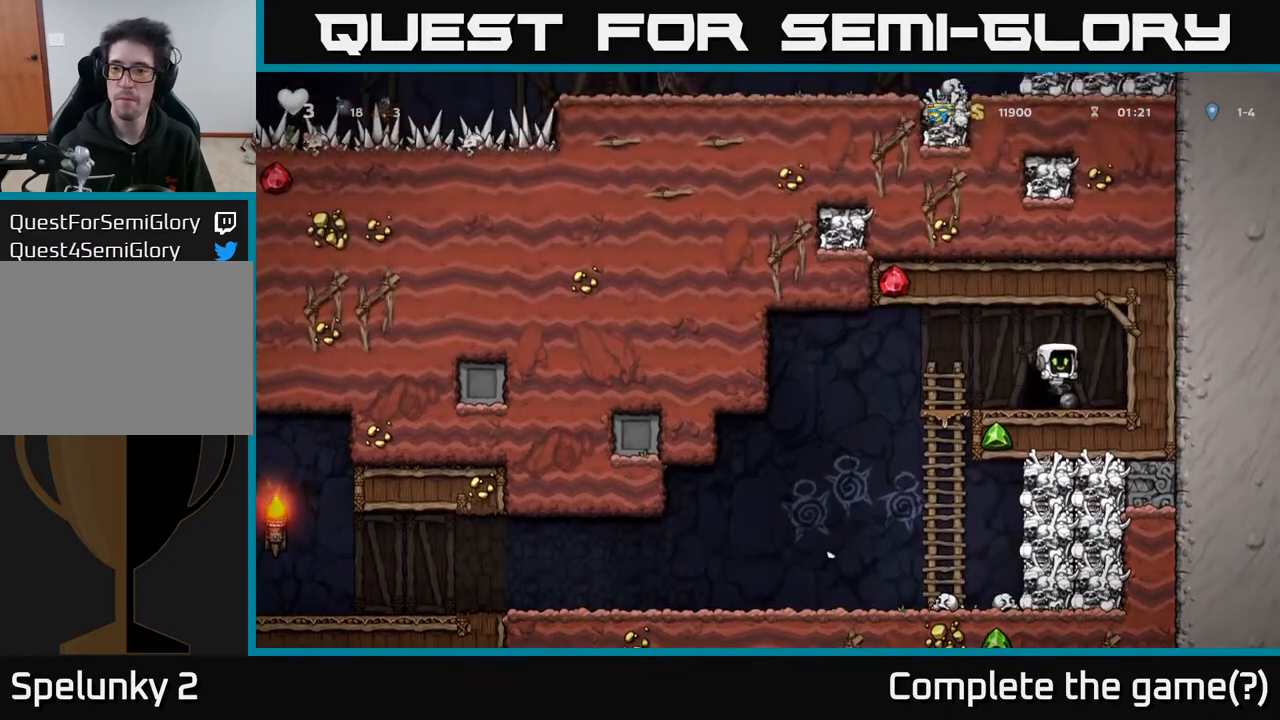
{"buttons": [], "left_stick": "center", "right_stick": "center", "events": [[117, "X", "down"], [200, "DPAD_DOWN", "up"], [217, "X", "up"], [233, "DPAD_LEFT", "down"], [317, "DPAD_LEFT", "up"], [350, "L2", "down"], [433, "L2", "up"]]}
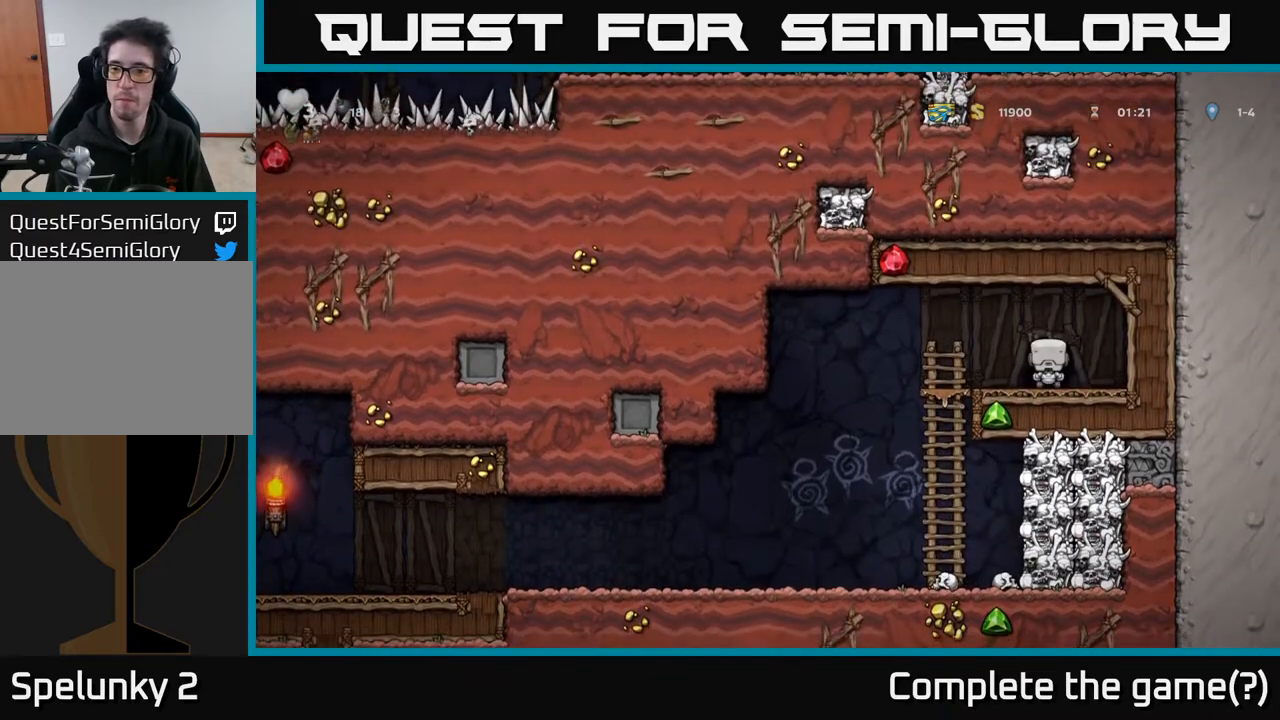
{"buttons": [], "left_stick": "center", "right_stick": "center", "events": []}
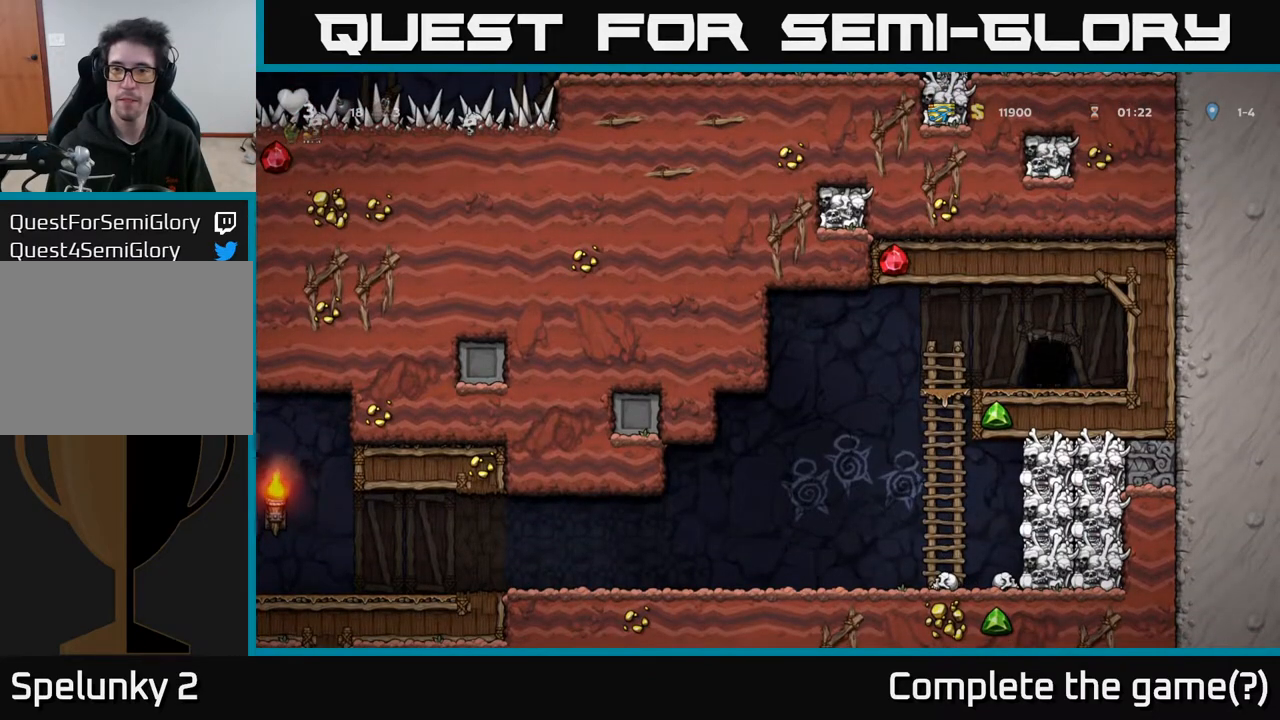
{"buttons": [], "left_stick": "center", "right_stick": "center", "events": []}
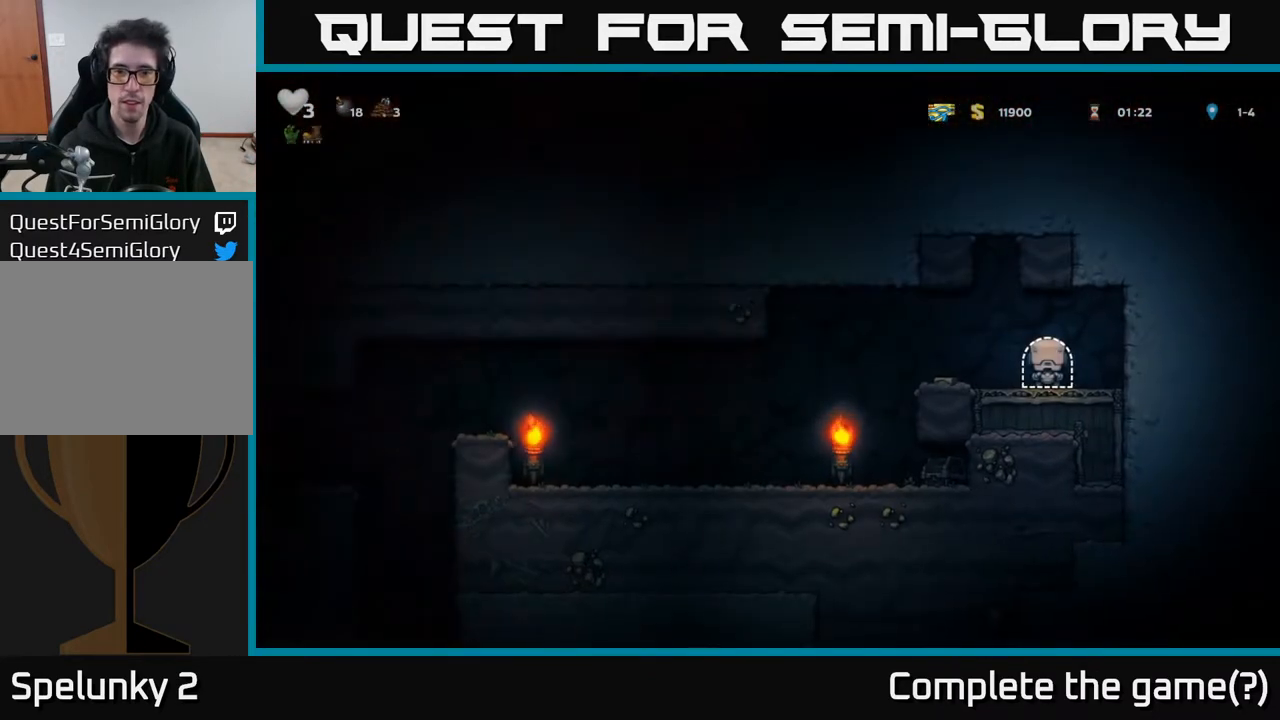
{"buttons": ["DPAD_LEFT"], "left_stick": "center", "right_stick": "center", "events": [[100, "DPAD_RIGHT", "down"], [150, "DPAD_RIGHT", "up"], [283, "DPAD_LEFT", "down"]]}
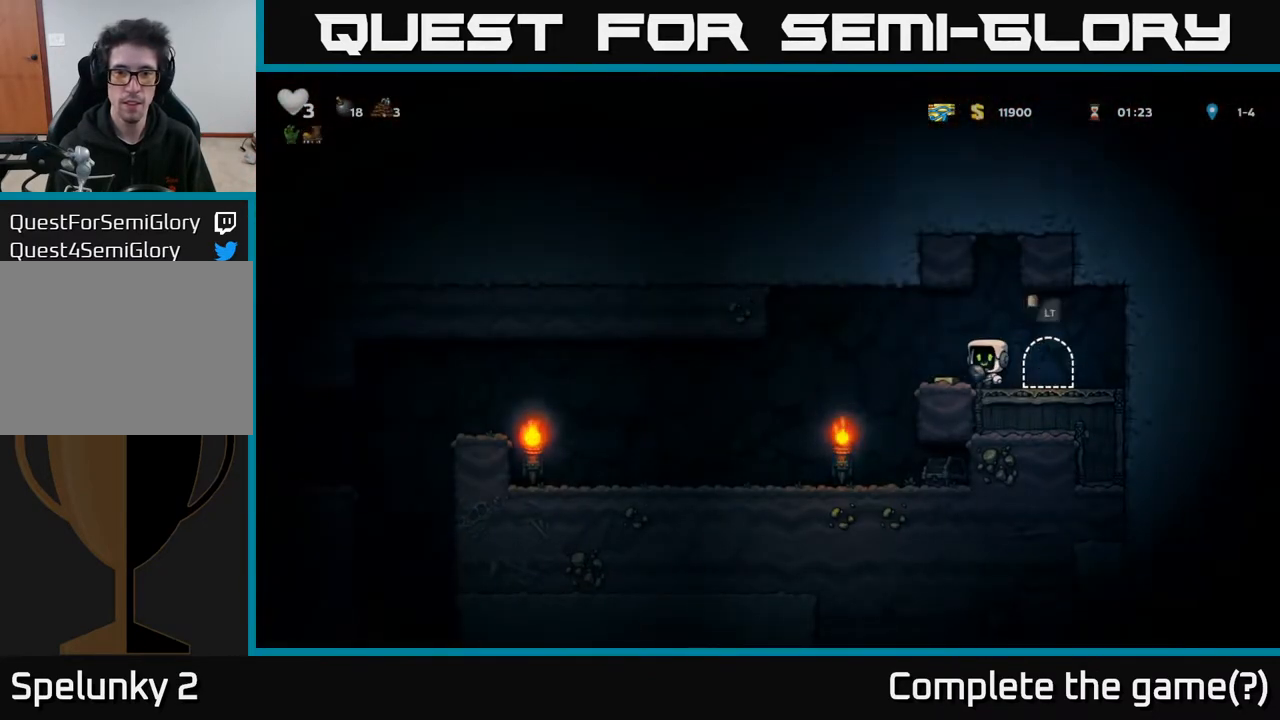
{"buttons": ["DPAD_RIGHT"], "left_stick": "center", "right_stick": "center", "events": [[333, "DPAD_LEFT", "up"], [367, "DPAD_RIGHT", "down"]]}
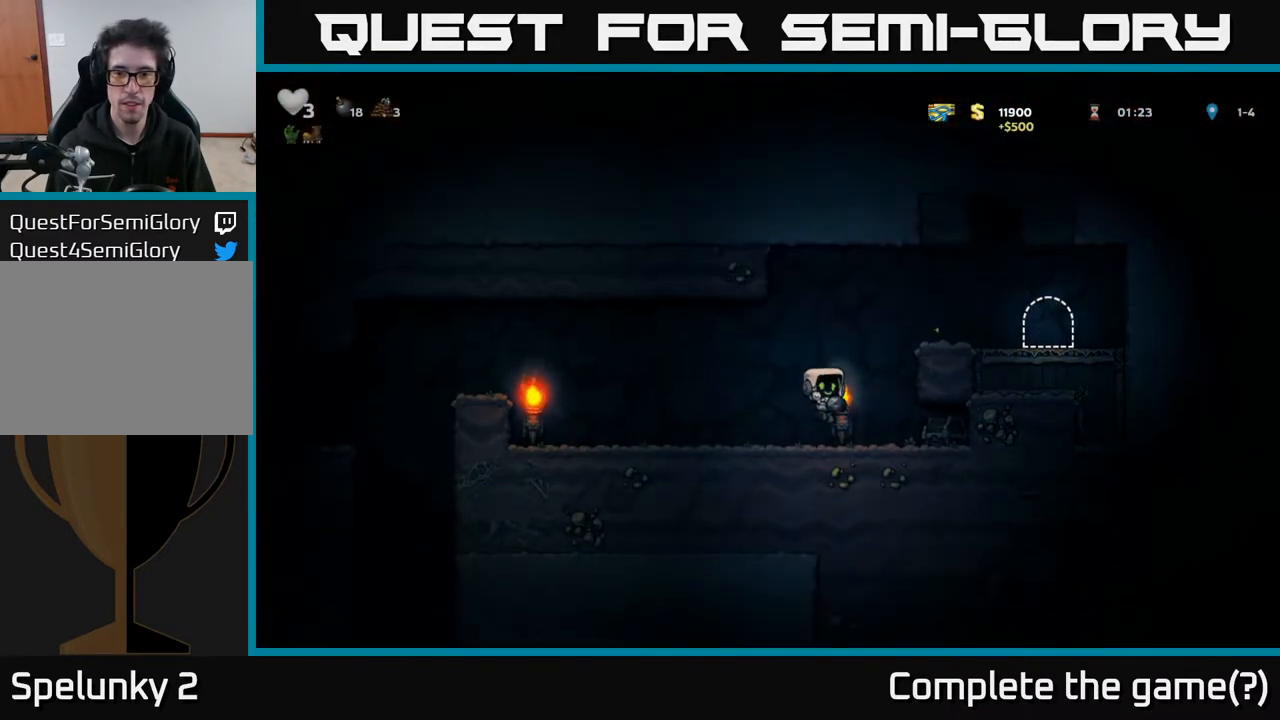
{"buttons": ["DPAD_RIGHT"], "left_stick": "center", "right_stick": "center", "events": [[67, "X", "down"], [83, "DPAD_RIGHT", "up"], [117, "DPAD_LEFT", "down"], [117, "X", "up"], [300, "DPAD_LEFT", "up"], [367, "DPAD_RIGHT", "down"]]}
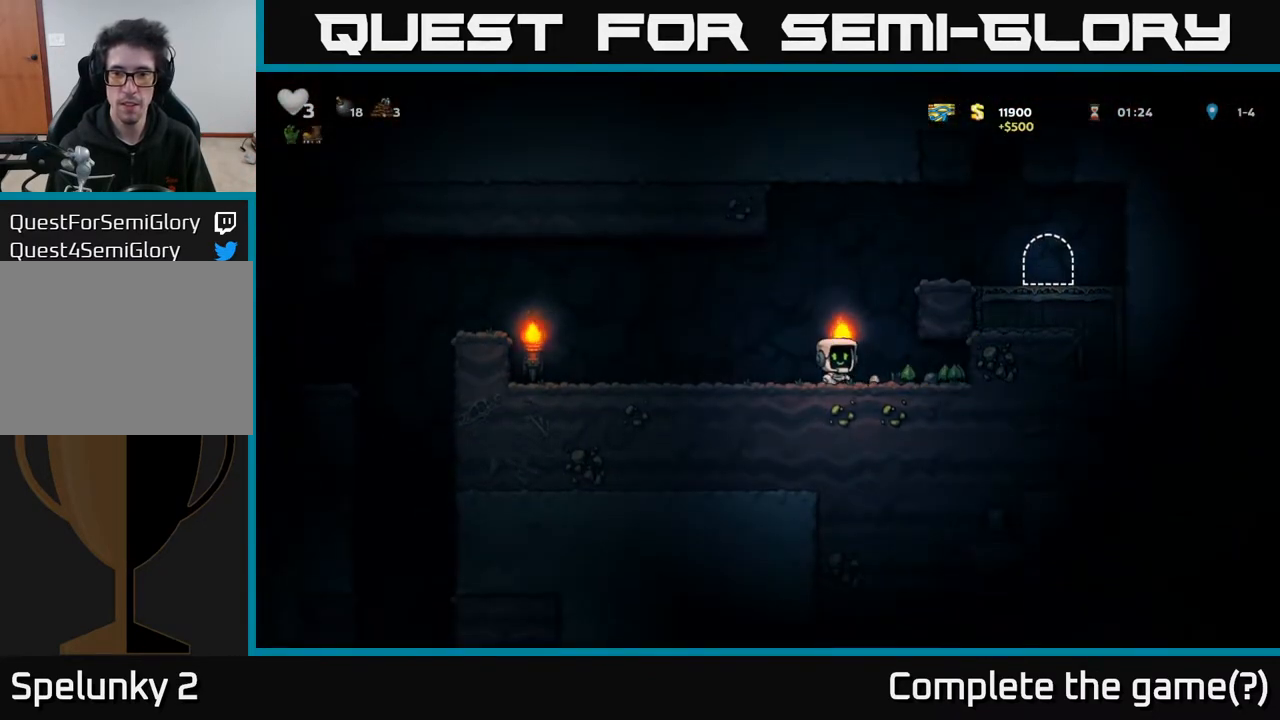
{"buttons": ["DPAD_DOWN"], "left_stick": "center", "right_stick": "center", "events": [[333, "DPAD_RIGHT", "up"], [367, "DPAD_LEFT", "down"], [500, "DPAD_DOWN", "down"], [500, "DPAD_LEFT", "up"]]}
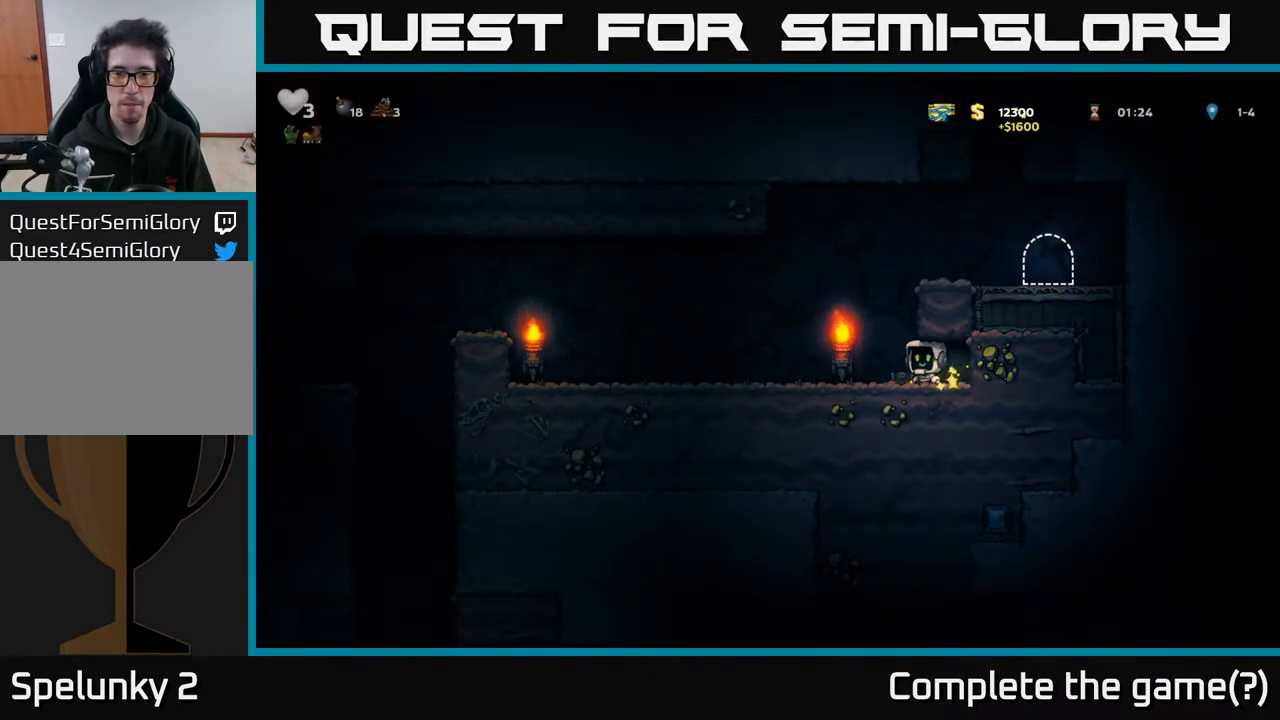
{"buttons": ["A", "DPAD_LEFT"], "left_stick": "center", "right_stick": "center", "events": [[33, "X", "down"], [83, "X", "up"], [133, "DPAD_DOWN", "up"], [133, "DPAD_LEFT", "down"], [417, "A", "down"]]}
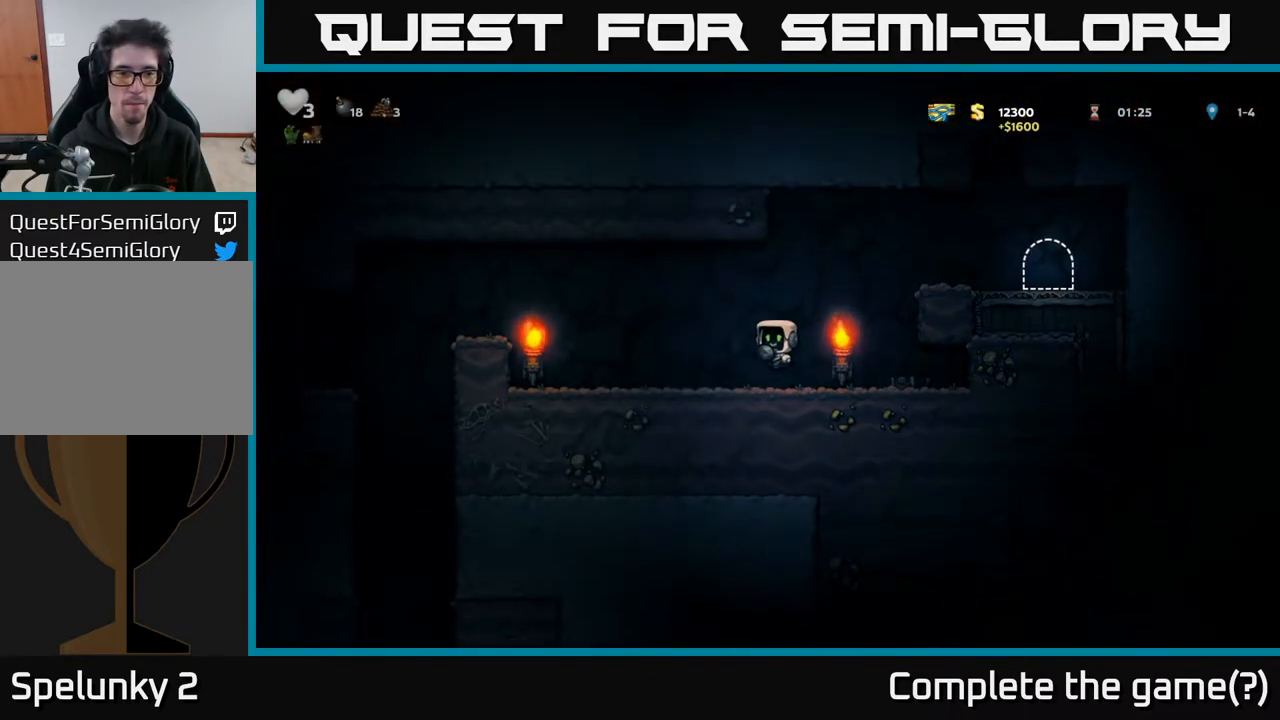
{"buttons": [], "left_stick": "center", "right_stick": "center", "events": [[67, "A", "up"], [133, "DPAD_LEFT", "up"], [183, "X", "down"], [250, "X", "up"]]}
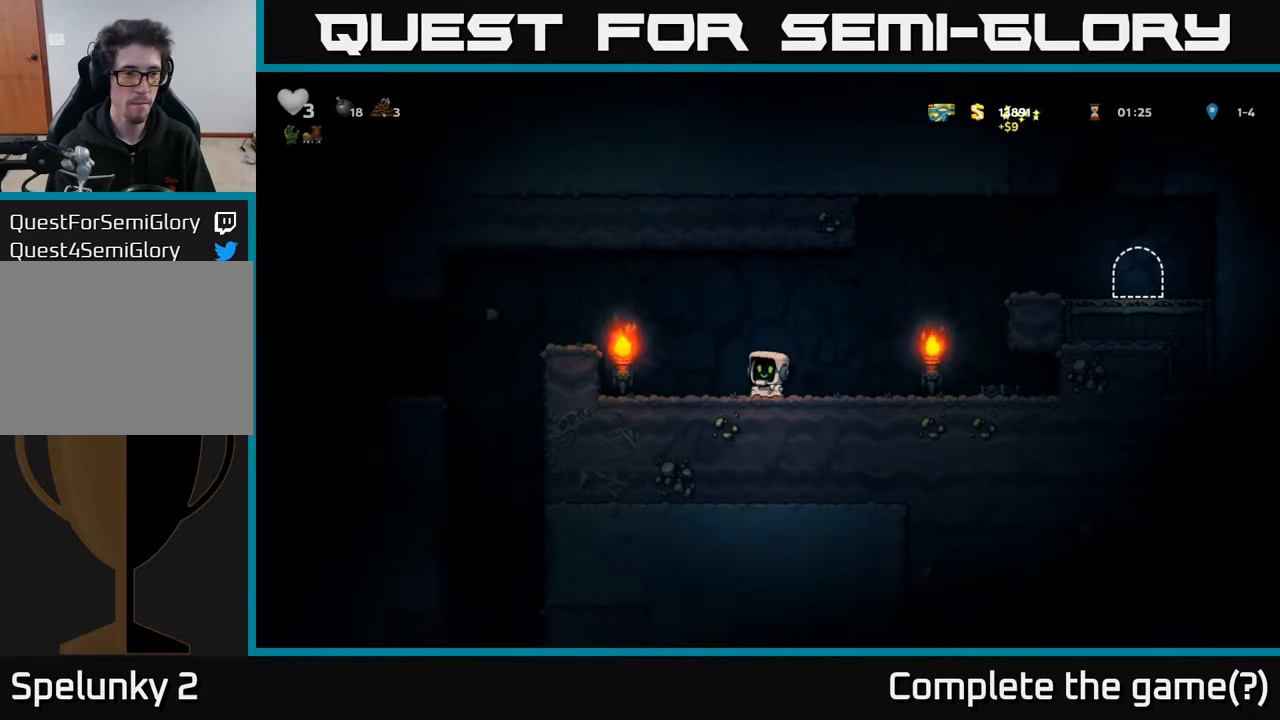
{"buttons": ["A", "DPAD_LEFT"], "left_stick": "center", "right_stick": "center", "events": [[150, "DPAD_LEFT", "down"], [217, "A", "down"]]}
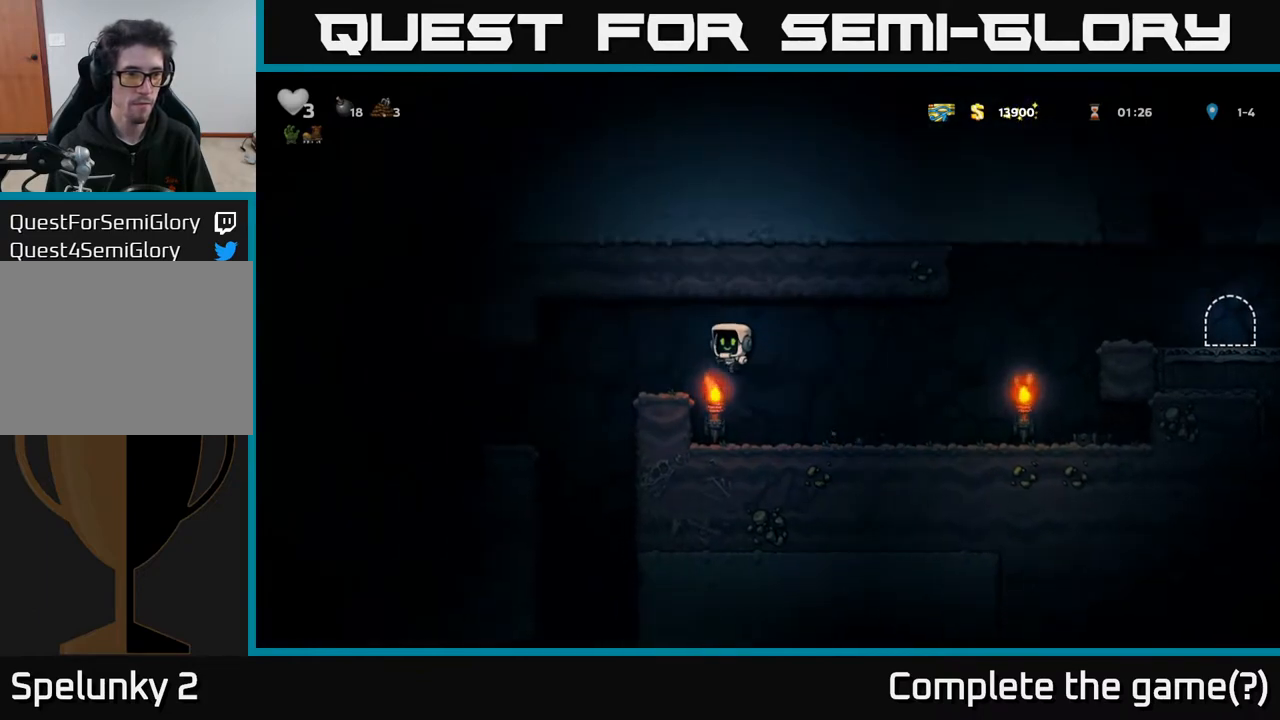
{"buttons": ["DPAD_LEFT"], "left_stick": "center", "right_stick": "center", "events": [[17, "A", "up"], [33, "DPAD_LEFT", "up"], [200, "DPAD_LEFT", "down"]]}
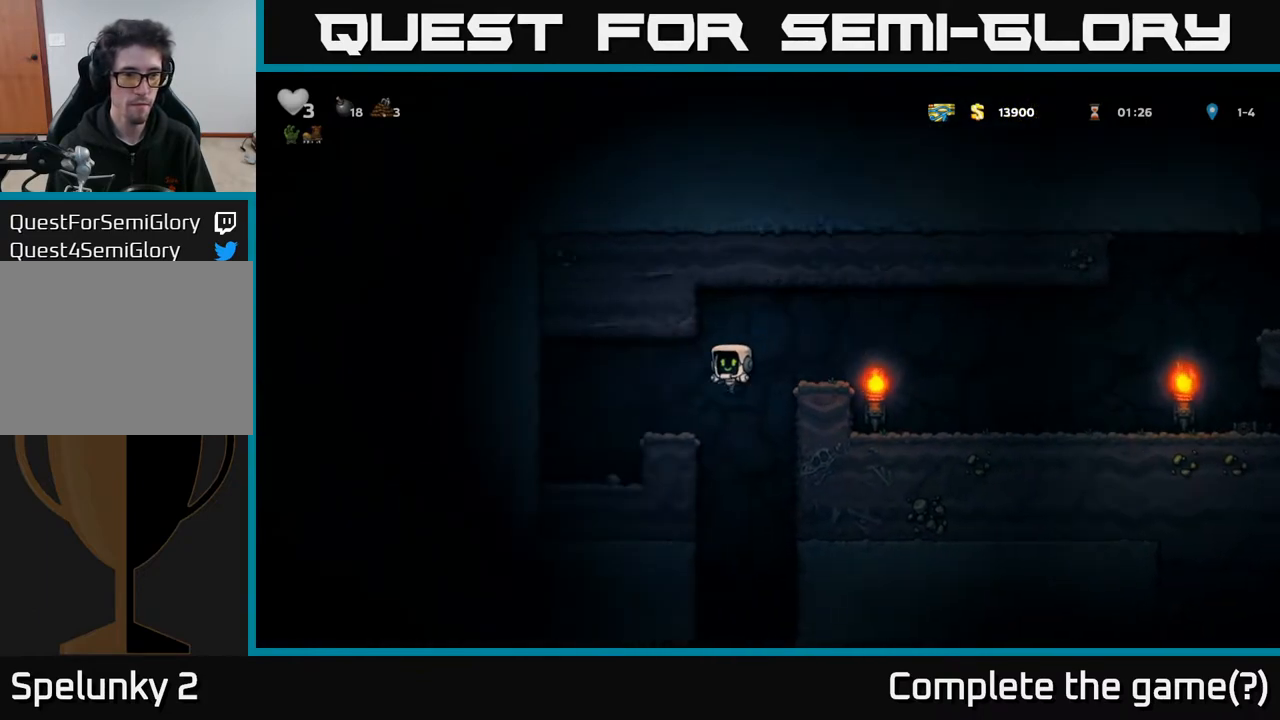
{"buttons": [], "left_stick": "center", "right_stick": "center", "events": [[133, "DPAD_LEFT", "up"], [300, "DPAD_LEFT", "down"], [367, "DPAD_LEFT", "up"], [400, "DPAD_DOWN", "down"], [417, "DPAD_RIGHT", "down"], [450, "DPAD_DOWN", "up"], [500, "DPAD_RIGHT", "up"]]}
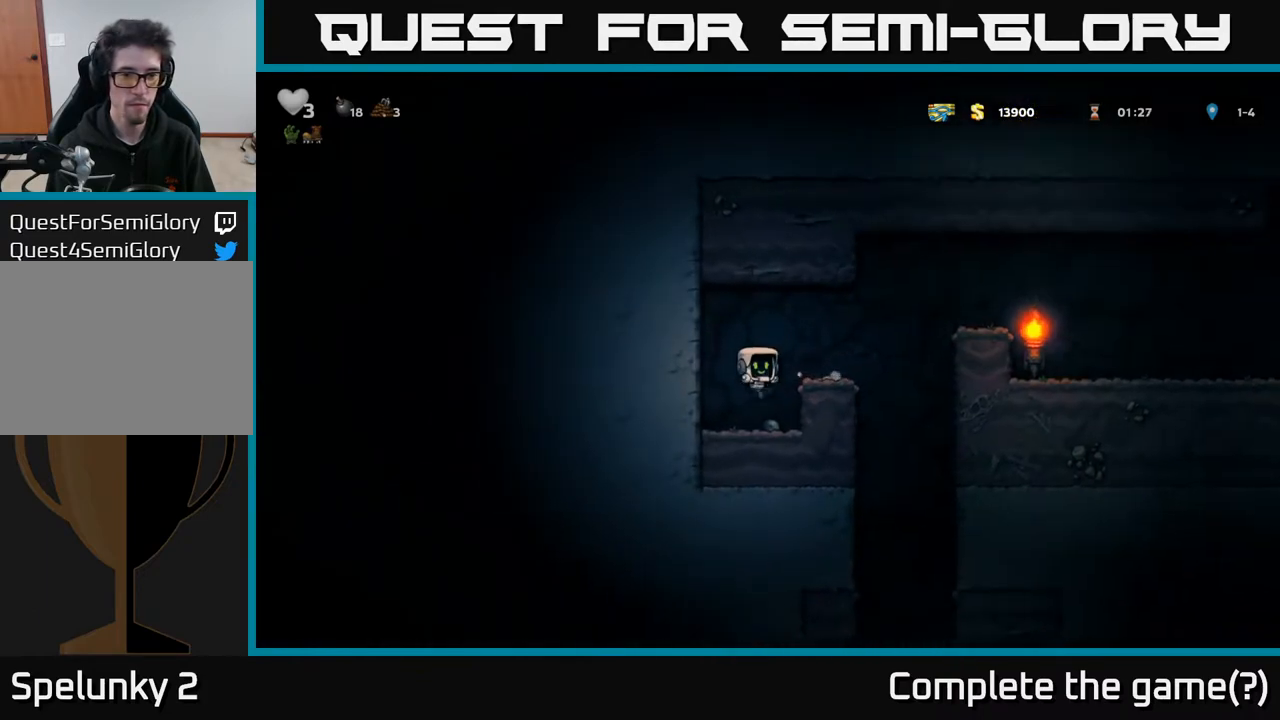
{"buttons": ["A"], "left_stick": "center", "right_stick": "center", "events": [[67, "DPAD_DOWN", "down"], [267, "X", "down"], [400, "A", "down"], [400, "X", "up"], [433, "DPAD_DOWN", "up"]]}
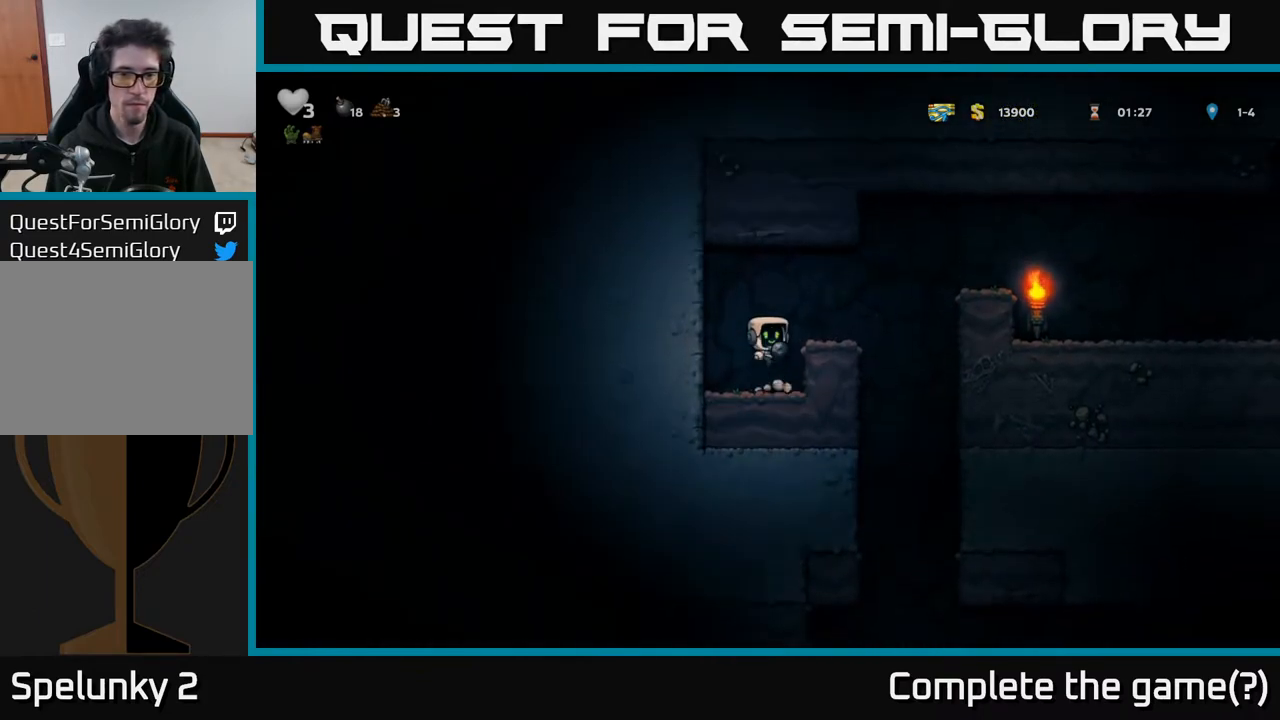
{"buttons": [], "left_stick": "center", "right_stick": "center", "events": [[67, "DPAD_RIGHT", "down"], [100, "A", "up"], [383, "DPAD_RIGHT", "up"]]}